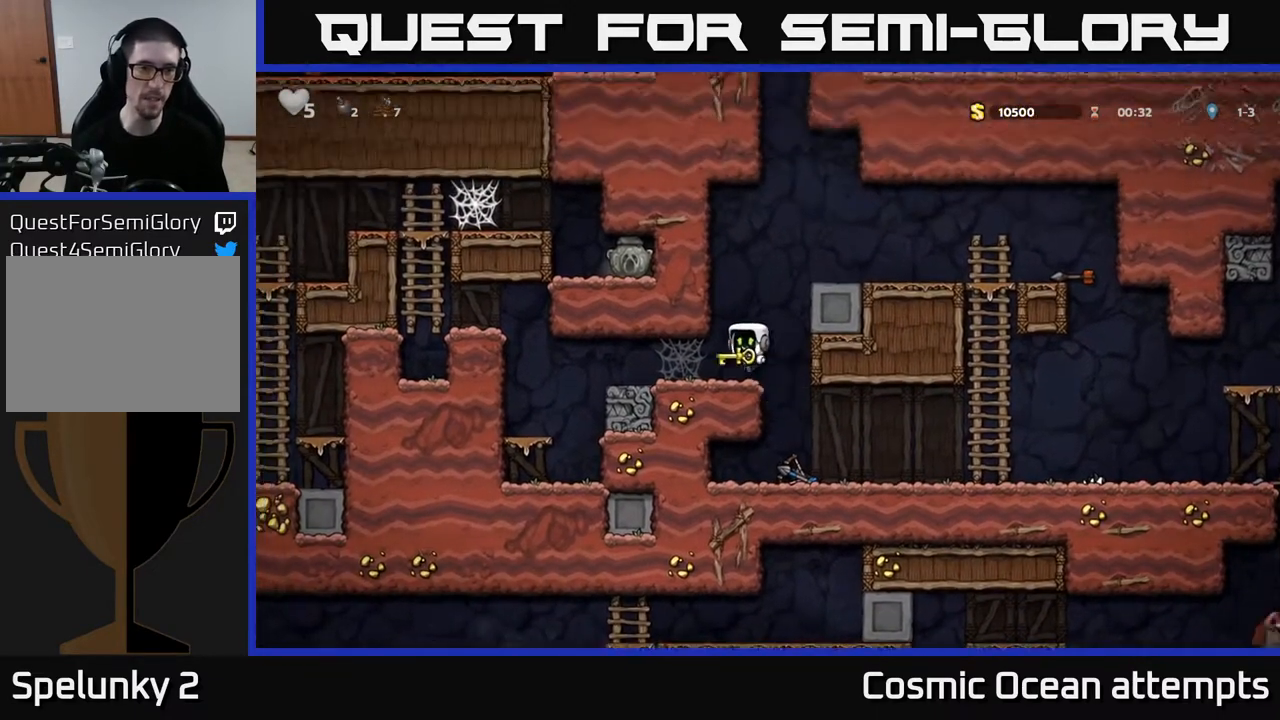
Gameplay with a controller (Xbox layout); each line is a JSON object with the inputs held at the frame after it (dt_ms = milliseconds from this image to that frame). "events" lists button and stick changes between this image and that frame as [ms after this image, input, new state], when the widget could be followed in between.
{"dt_ms": 500, "buttons": ["DPAD_LEFT"], "left_stick": "center", "right_stick": "center", "events": []}
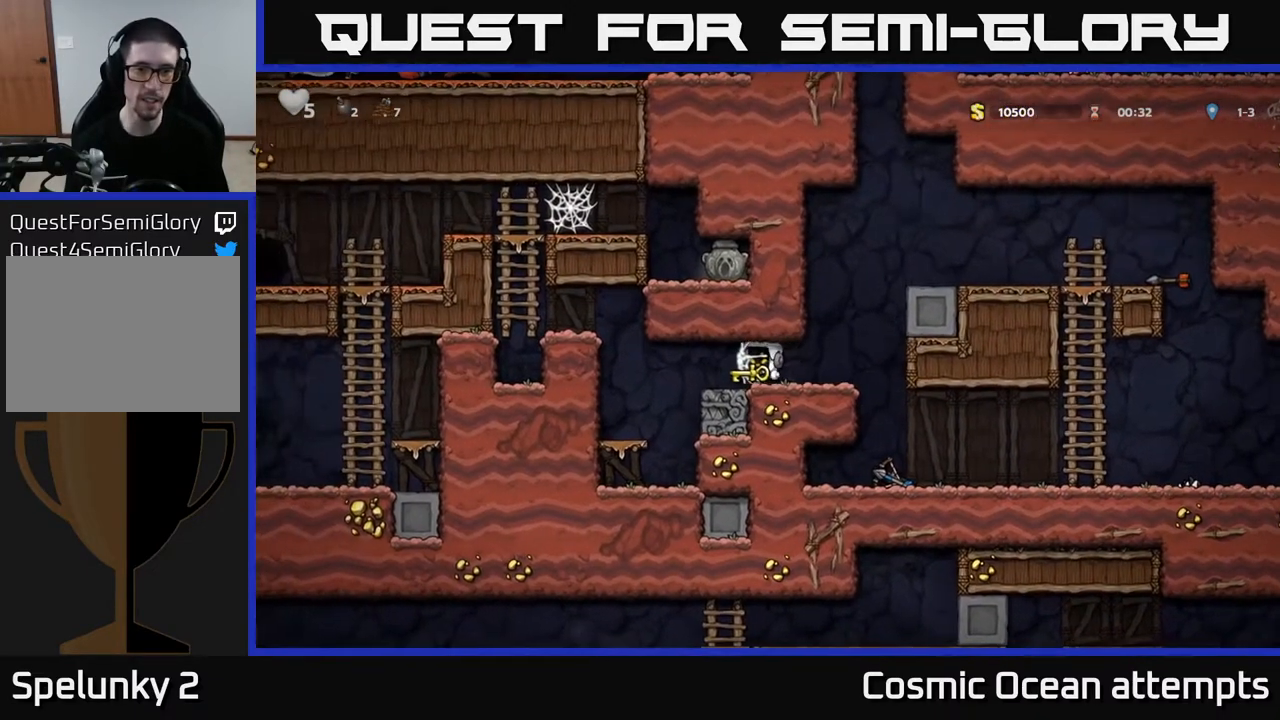
{"dt_ms": 500, "buttons": [], "left_stick": "center", "right_stick": "center", "events": [[83, "DPAD_DOWN", "down"], [100, "DPAD_LEFT", "up"], [183, "X", "down"], [283, "DPAD_DOWN", "up"], [283, "X", "up"], [300, "DPAD_LEFT", "down"], [400, "DPAD_DOWN", "down"], [400, "DPAD_LEFT", "up"], [483, "DPAD_DOWN", "up"]]}
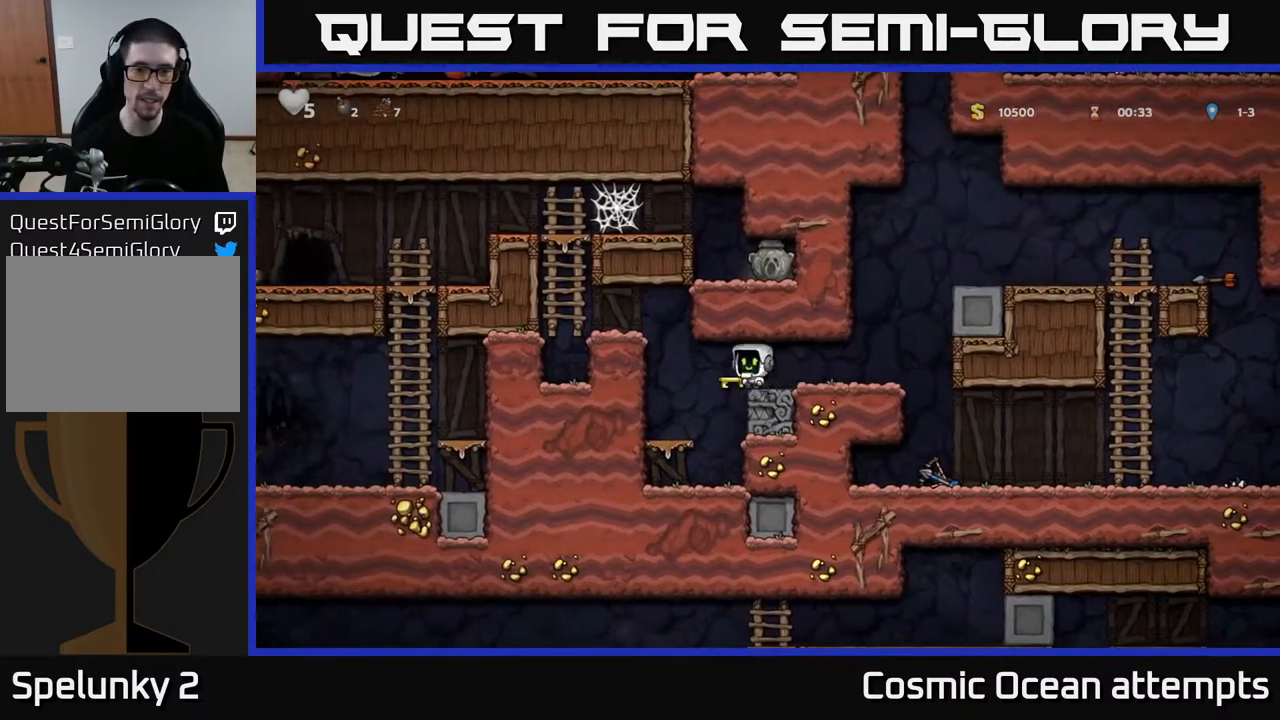
{"dt_ms": 500, "buttons": [], "left_stick": "center", "right_stick": "center", "events": [[200, "X", "down"], [283, "X", "up"]]}
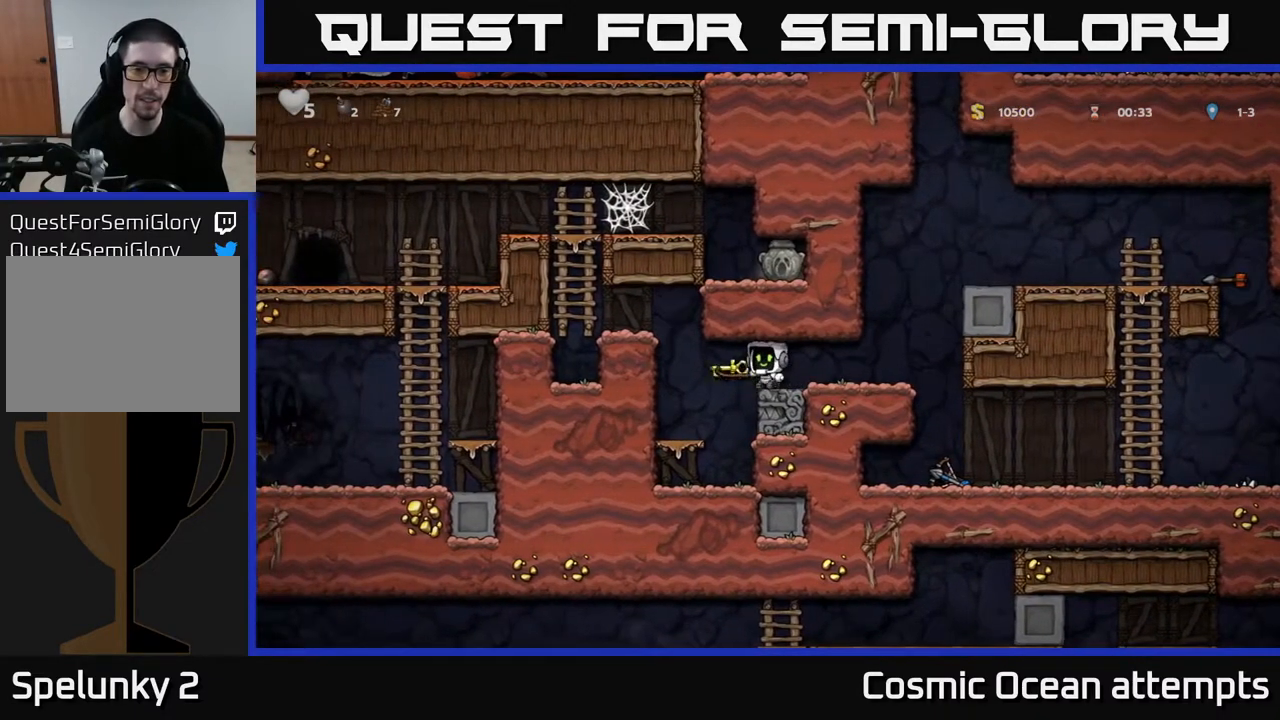
{"dt_ms": 500, "buttons": ["A", "DPAD_LEFT"], "left_stick": "center", "right_stick": "center", "events": [[417, "DPAD_LEFT", "down"], [450, "A", "down"]]}
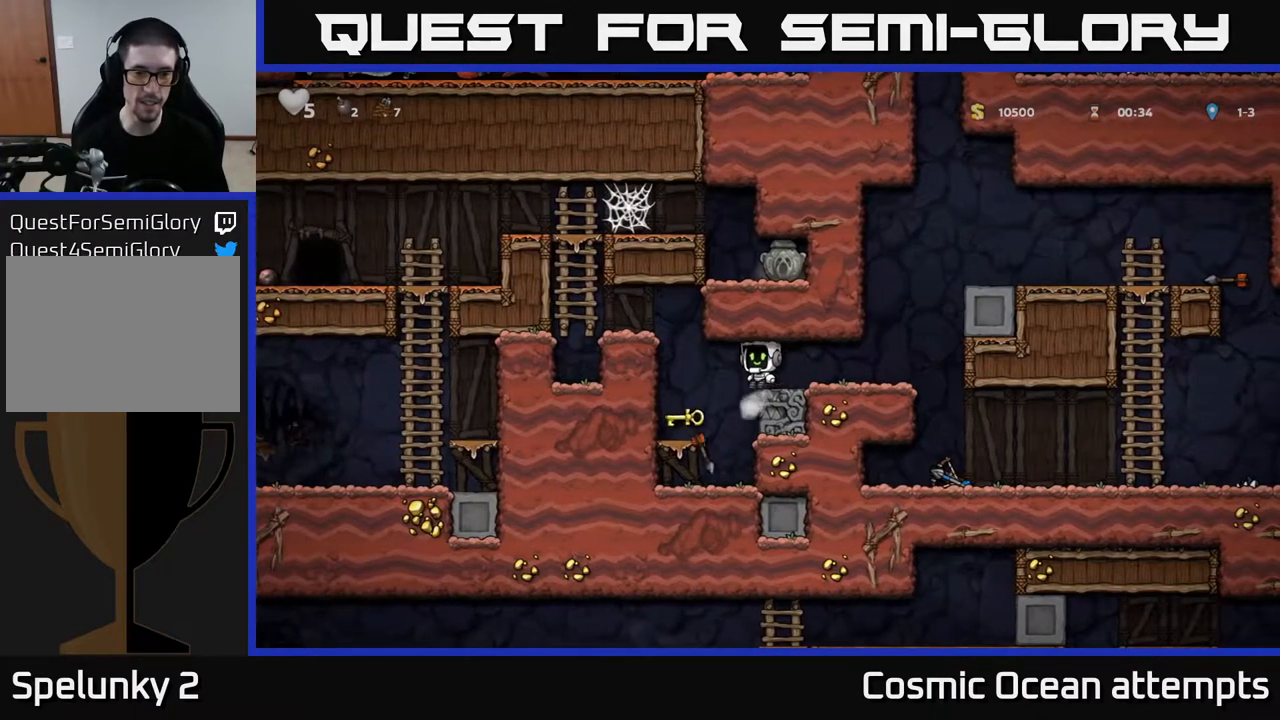
{"dt_ms": 500, "buttons": ["DPAD_DOWN"], "left_stick": "center", "right_stick": "center", "events": [[33, "A", "up"], [133, "DPAD_LEFT", "up"], [467, "DPAD_DOWN", "down"]]}
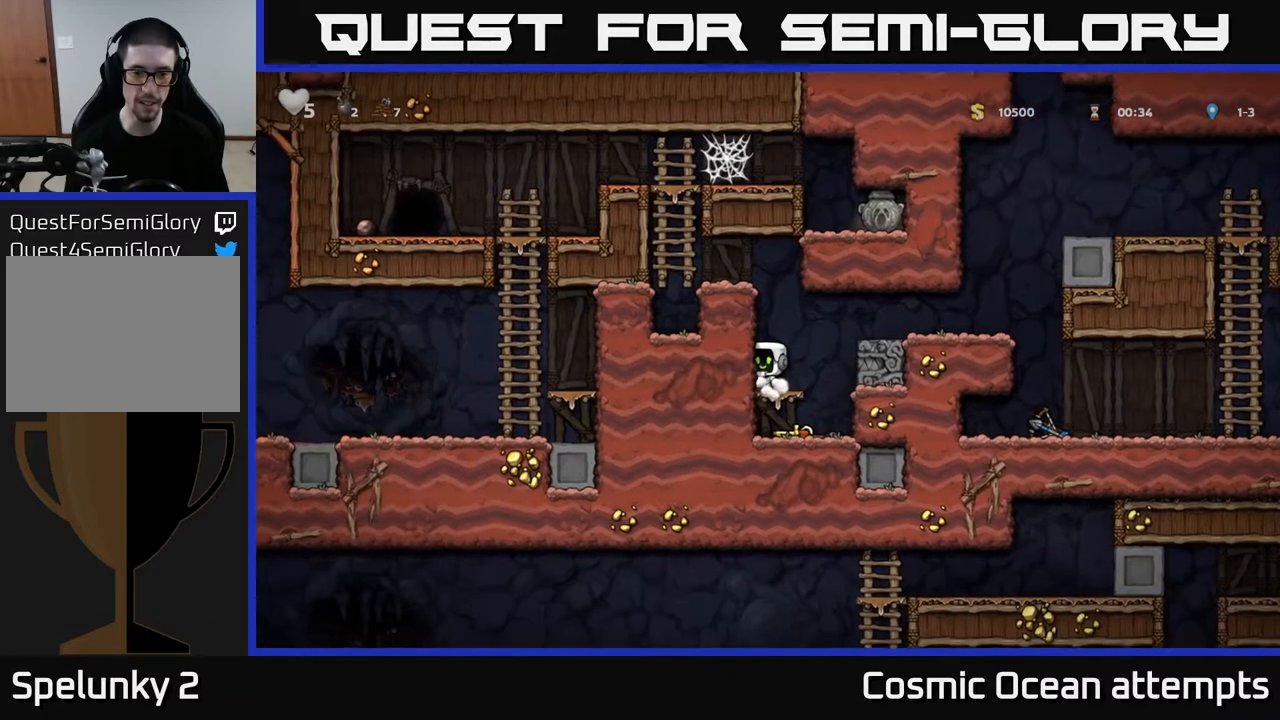
{"dt_ms": 500, "buttons": ["DPAD_DOWN"], "left_stick": "center", "right_stick": "center", "events": [[50, "A", "down"], [117, "A", "up"], [217, "DPAD_DOWN", "up"], [217, "DPAD_RIGHT", "down"], [283, "DPAD_DOWN", "down"], [300, "DPAD_RIGHT", "up"], [400, "X", "down"], [483, "X", "up"]]}
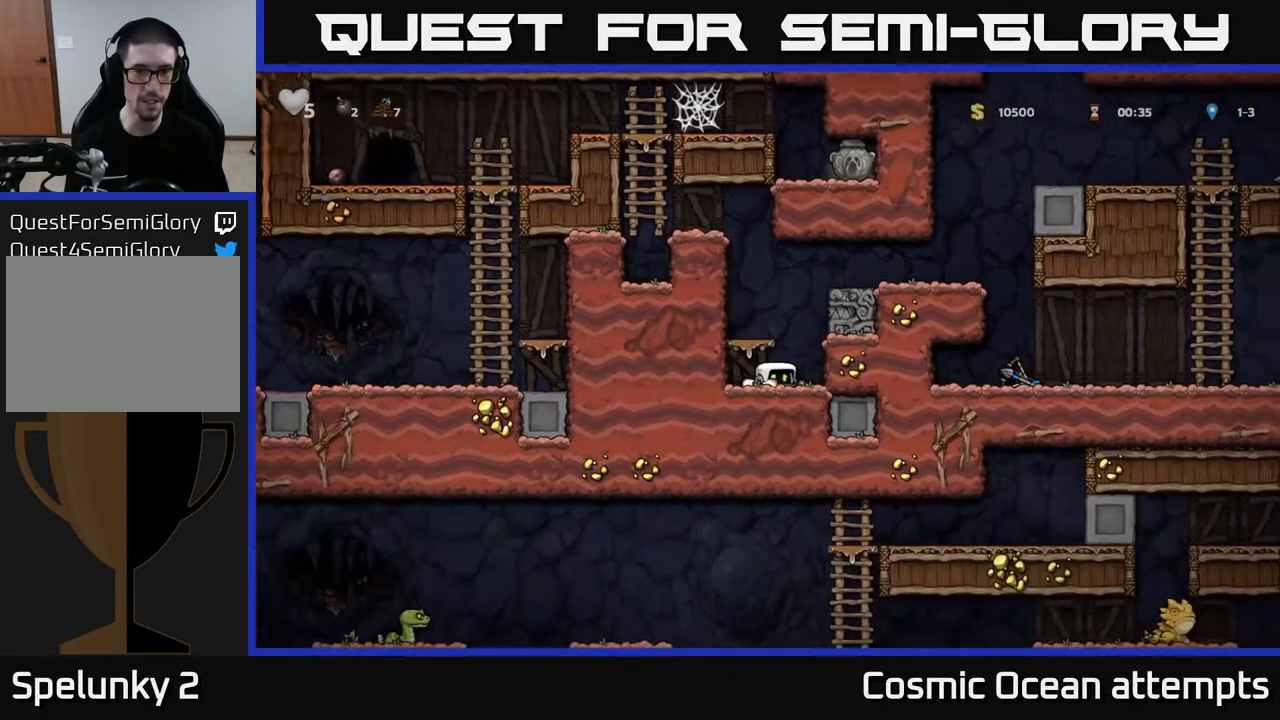
{"dt_ms": 500, "buttons": [], "left_stick": "center", "right_stick": "center", "events": [[17, "DPAD_LEFT", "down"], [33, "DPAD_DOWN", "up"], [50, "A", "down"], [217, "A", "up"], [350, "DPAD_LEFT", "up"]]}
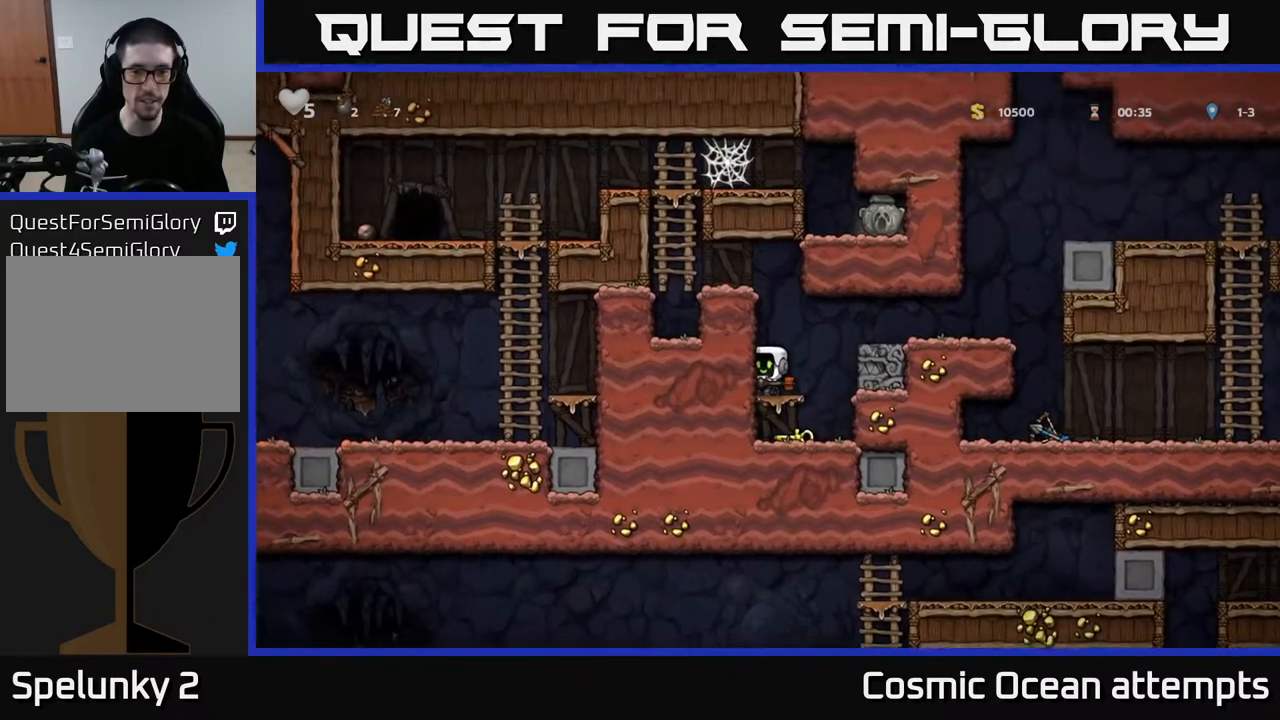
{"dt_ms": 500, "buttons": ["DPAD_LEFT"], "left_stick": "center", "right_stick": "center", "events": [[83, "DPAD_RIGHT", "down"], [117, "A", "down"], [267, "A", "up"], [350, "DPAD_RIGHT", "up"], [367, "X", "down"], [417, "X", "up"], [467, "DPAD_LEFT", "down"]]}
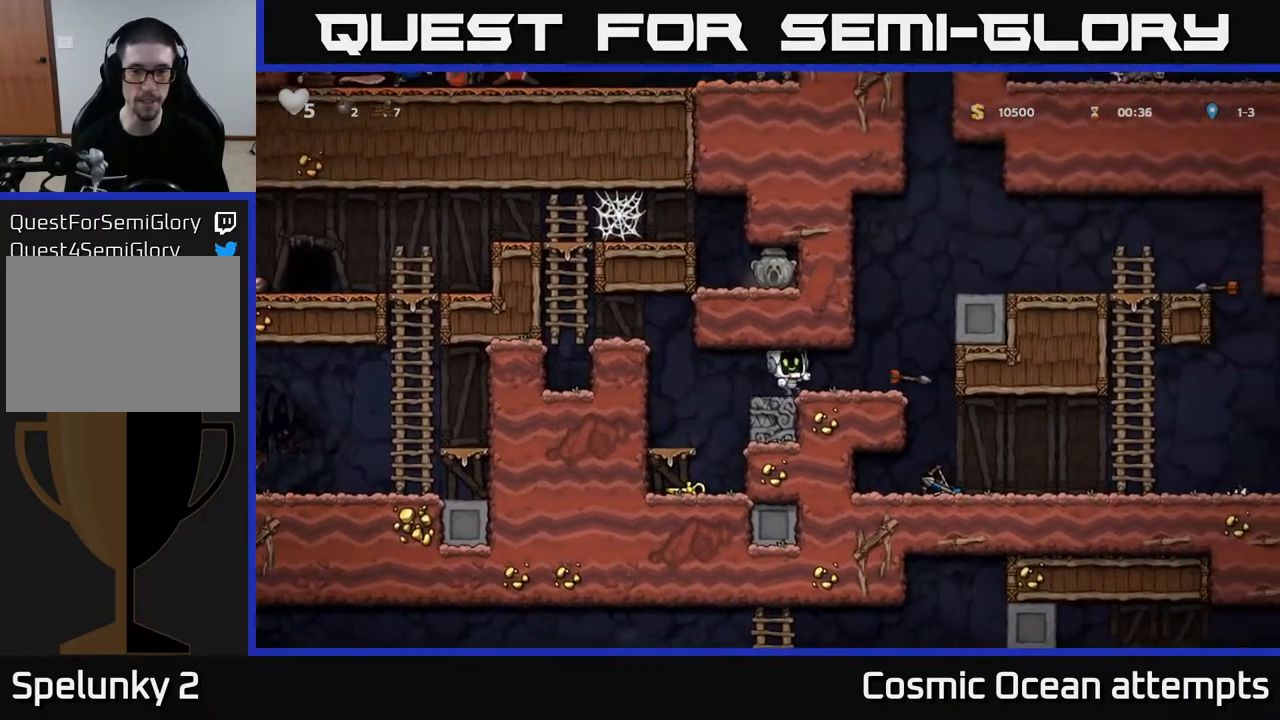
{"dt_ms": 500, "buttons": ["DPAD_DOWN"], "left_stick": "center", "right_stick": "center", "events": [[217, "DPAD_LEFT", "up"], [250, "DPAD_DOWN", "down"]]}
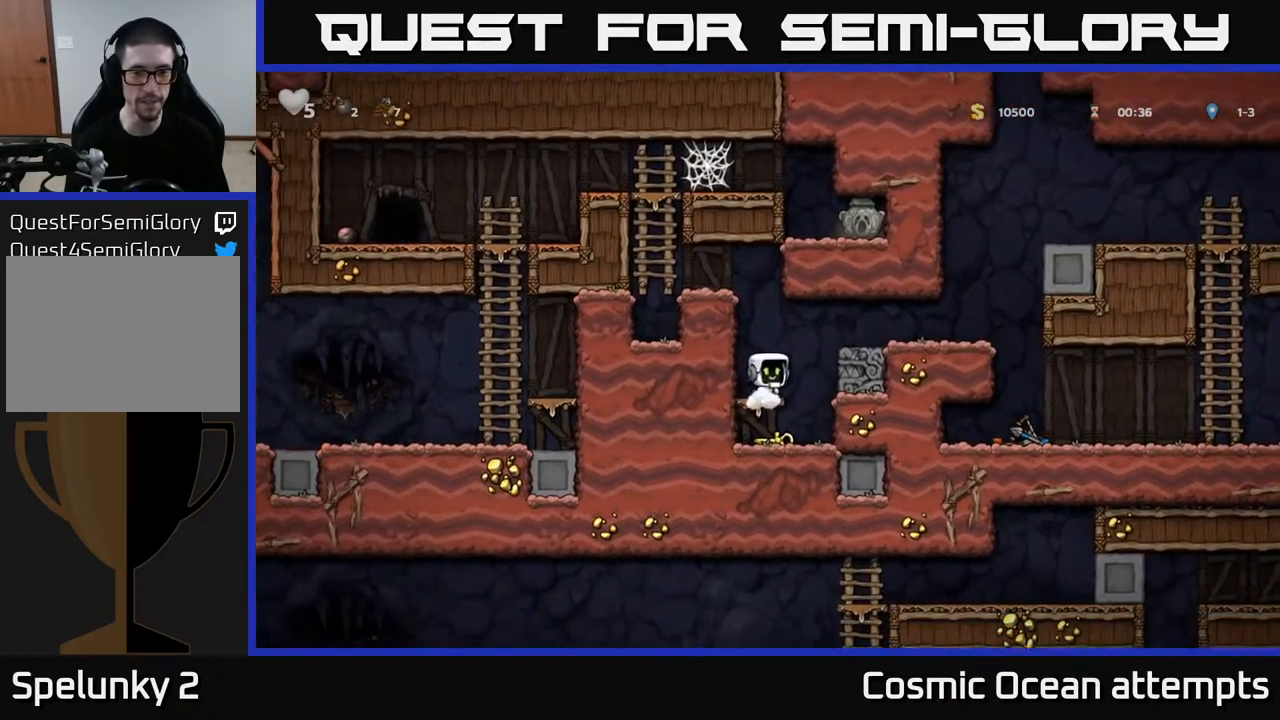
{"dt_ms": 500, "buttons": ["A"], "left_stick": "center", "right_stick": "center", "events": [[17, "A", "down"], [100, "A", "up"], [367, "X", "down"], [467, "A", "down"], [483, "X", "up"], [500, "DPAD_DOWN", "up"]]}
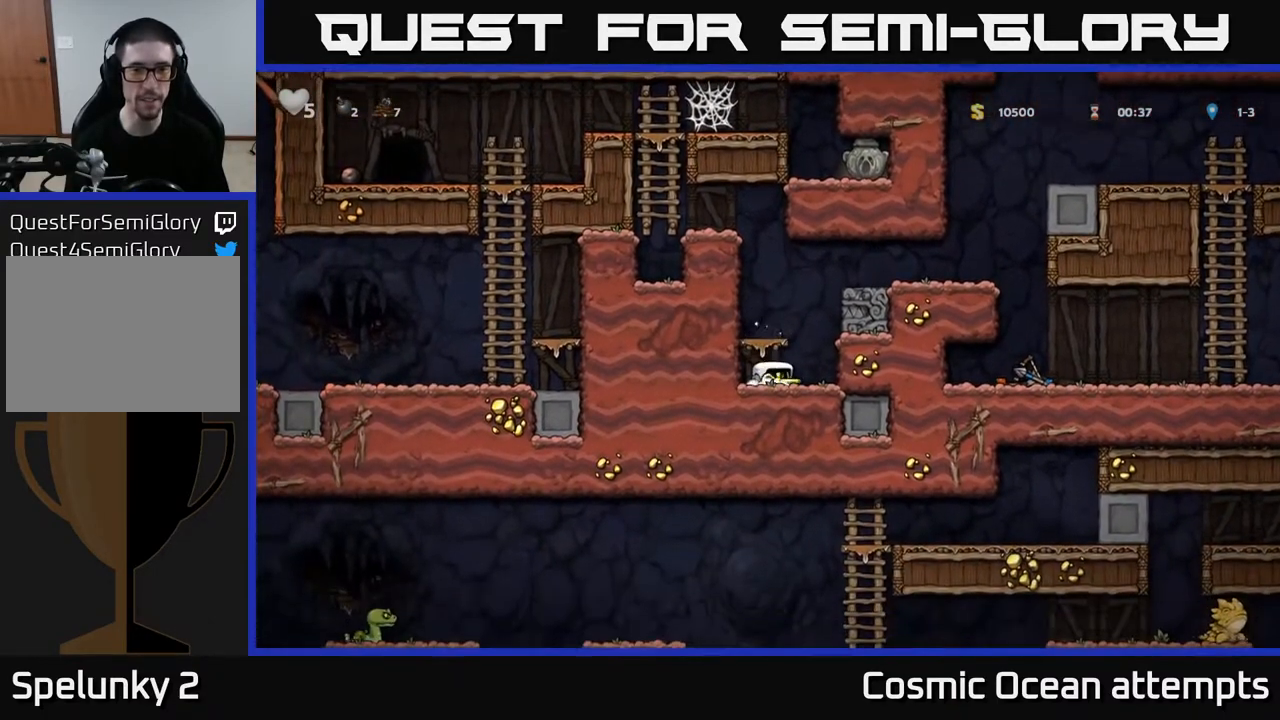
{"dt_ms": 500, "buttons": [], "left_stick": "center", "right_stick": "center", "events": [[83, "DPAD_LEFT", "down"], [117, "A", "up"], [167, "DPAD_LEFT", "up"], [367, "A", "down"], [500, "A", "up"]]}
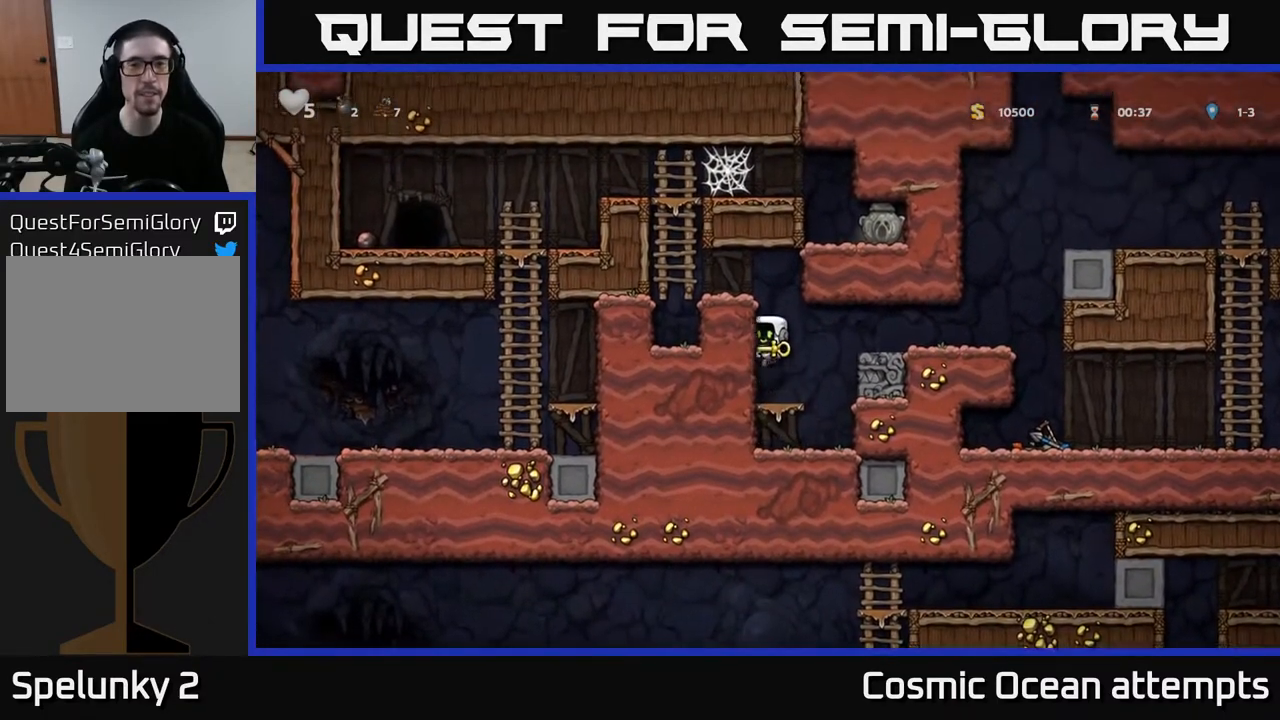
{"dt_ms": 500, "buttons": ["DPAD_LEFT"], "left_stick": "center", "right_stick": "center", "events": [[100, "DPAD_LEFT", "down"], [183, "A", "down"], [300, "A", "up"]]}
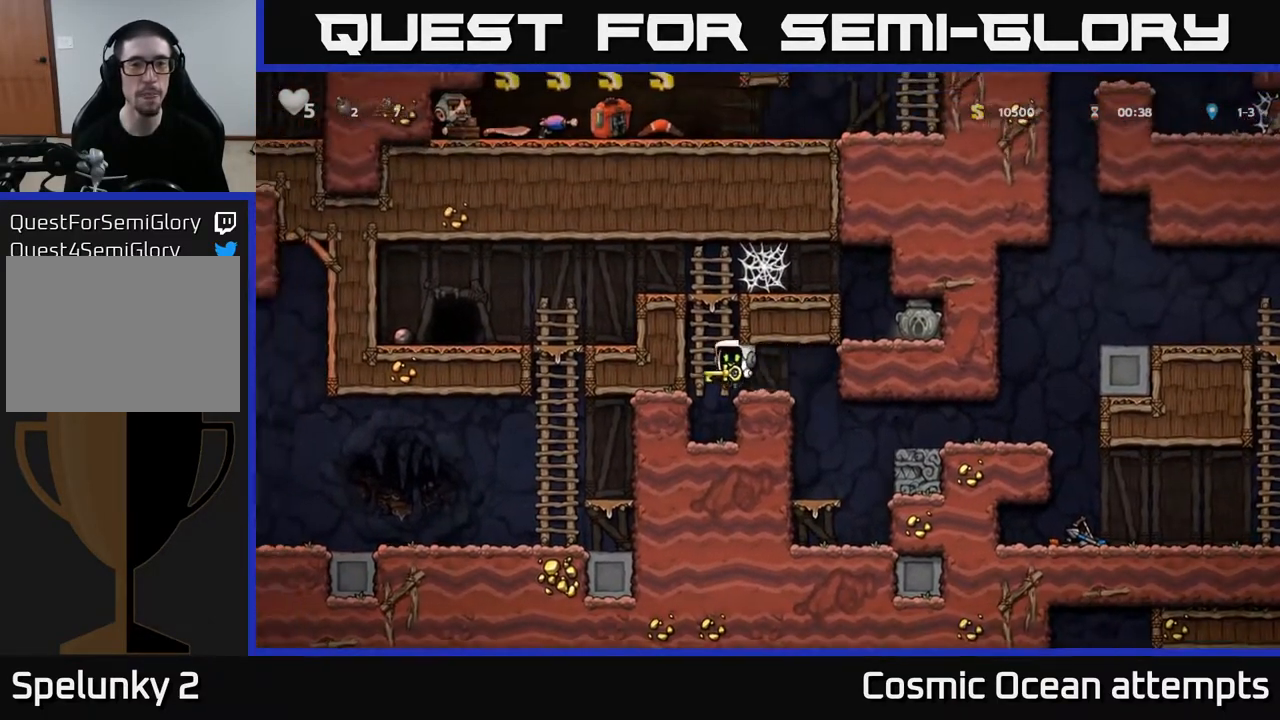
{"dt_ms": 500, "buttons": ["DPAD_LEFT"], "left_stick": "center", "right_stick": "center", "events": [[17, "A", "down"], [33, "DPAD_UP", "down"], [67, "DPAD_LEFT", "up"], [133, "A", "up"], [300, "A", "down"], [367, "DPAD_LEFT", "down"], [417, "DPAD_UP", "up"], [467, "A", "up"]]}
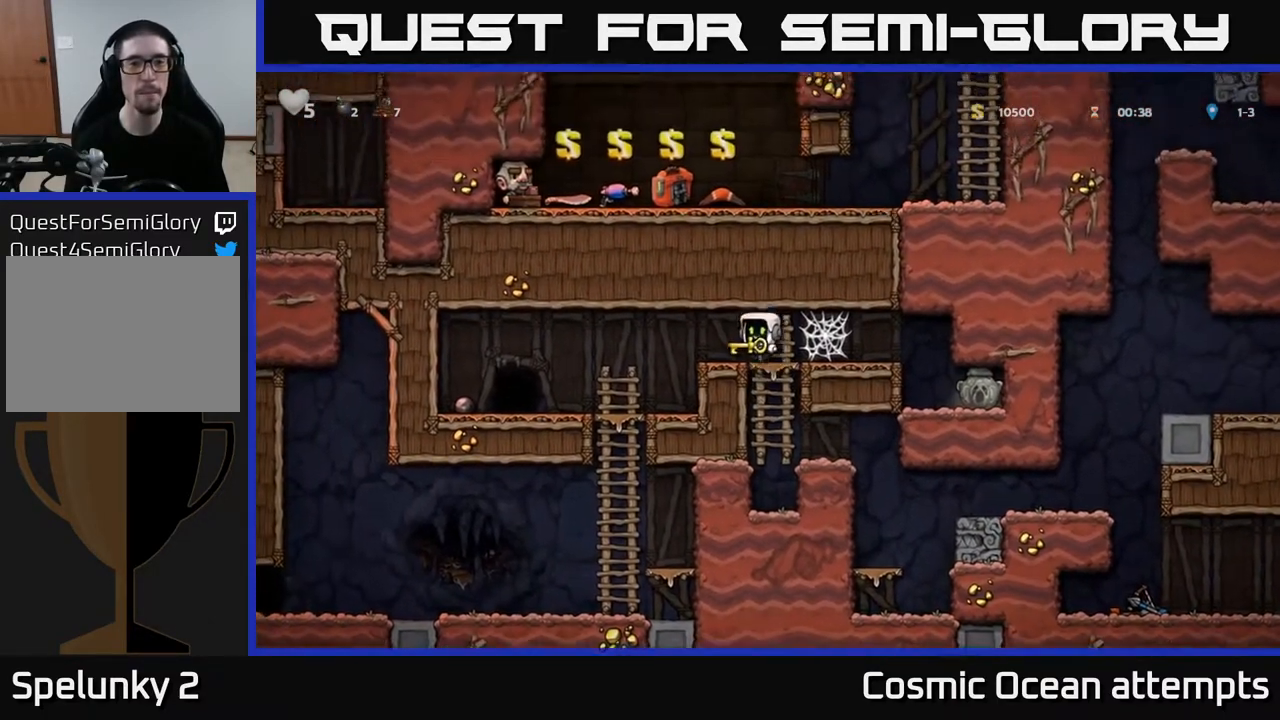
{"dt_ms": 500, "buttons": ["DPAD_LEFT"], "left_stick": "center", "right_stick": "center", "events": []}
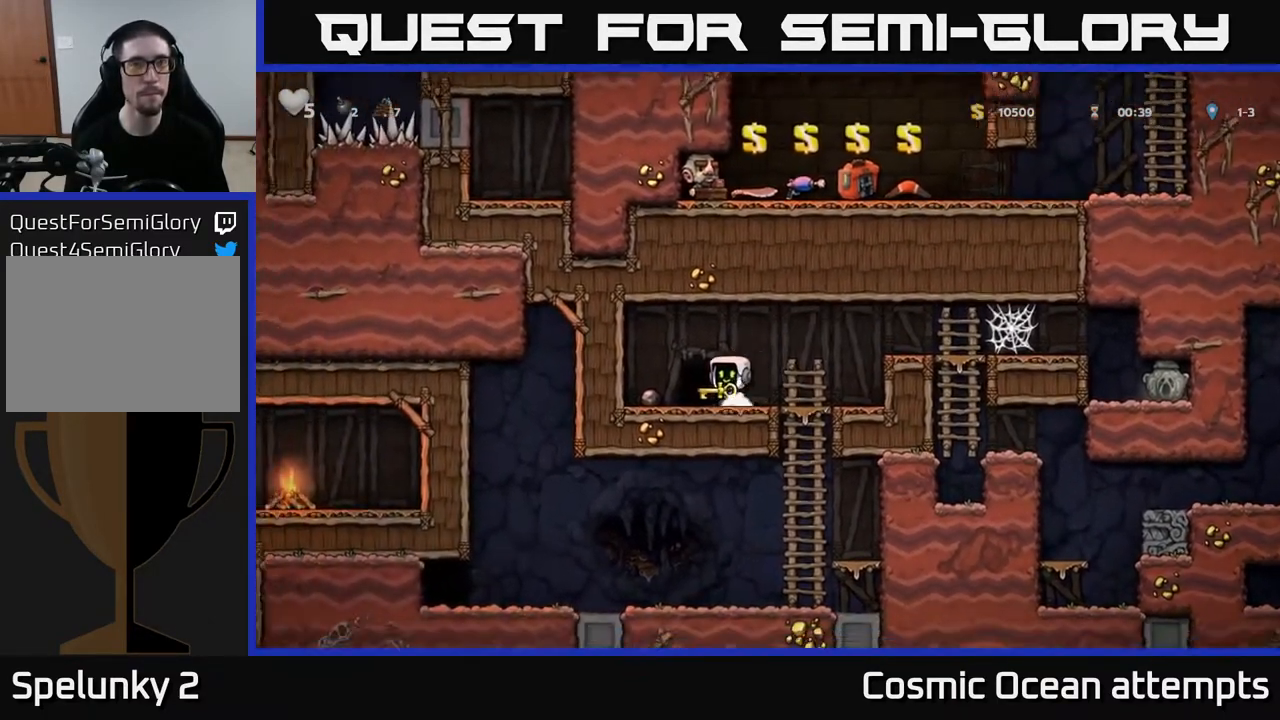
{"dt_ms": 500, "buttons": [], "left_stick": "center", "right_stick": "center", "events": [[17, "DPAD_LEFT", "up"], [100, "L2", "down"], [200, "L2", "up"], [283, "L2", "down"], [400, "L2", "up"]]}
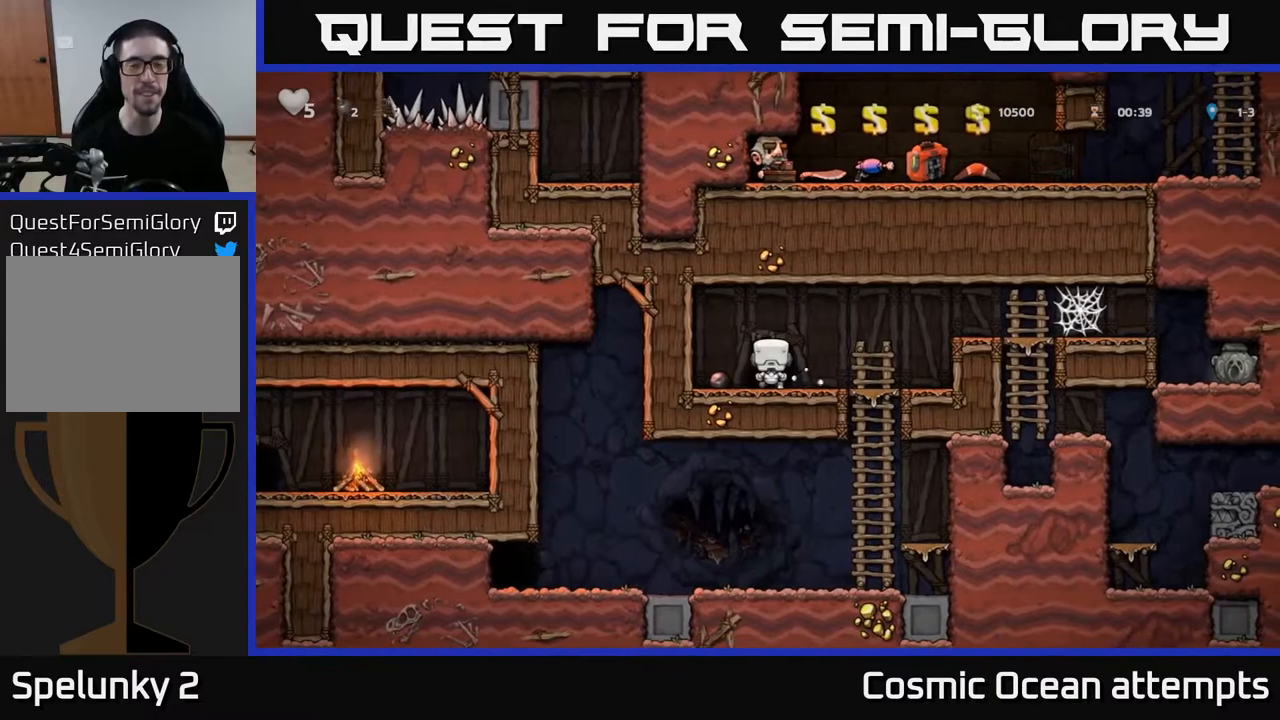
{"dt_ms": 1000, "buttons": [], "left_stick": "center", "right_stick": "center", "events": []}
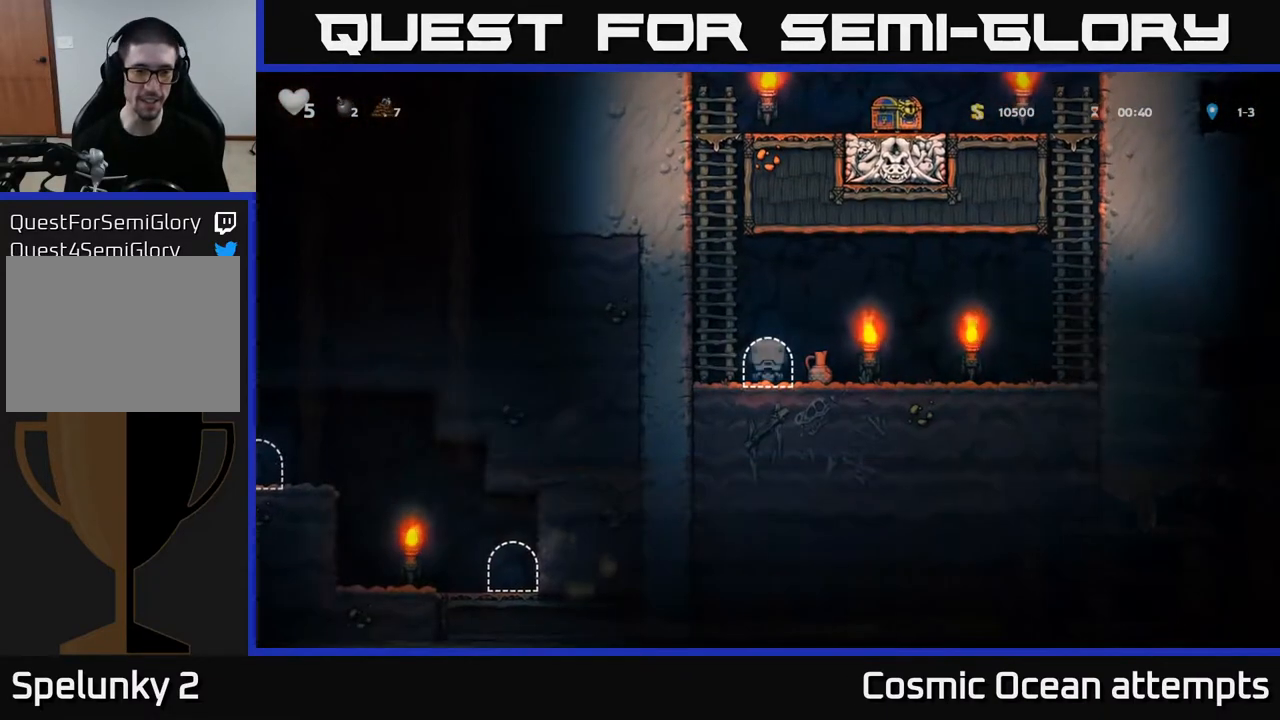
{"dt_ms": 500, "buttons": ["A", "DPAD_UP", "DPAD_LEFT"], "left_stick": "center", "right_stick": "center", "events": [[200, "DPAD_RIGHT", "down"], [350, "DPAD_RIGHT", "up"], [383, "DPAD_LEFT", "down"], [433, "A", "down"], [500, "DPAD_UP", "down"]]}
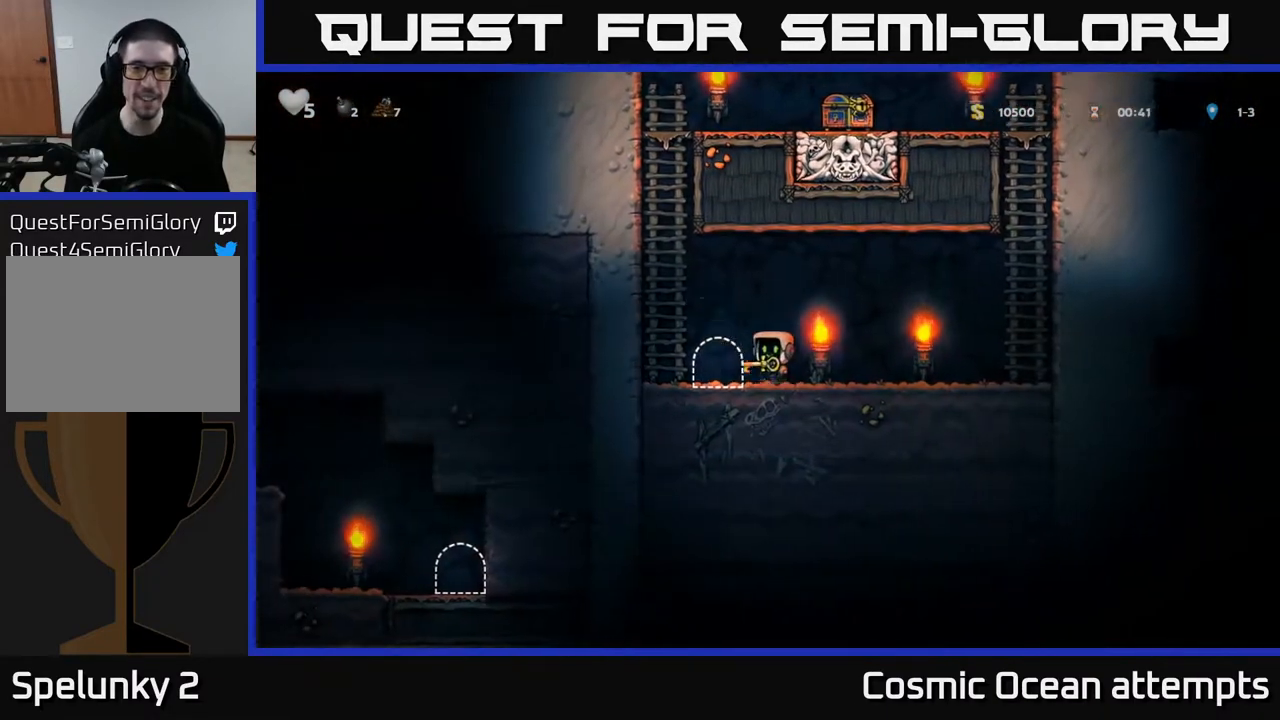
{"dt_ms": 500, "buttons": ["DPAD_UP"], "left_stick": "center", "right_stick": "center", "events": [[150, "A", "up"], [233, "A", "down"], [233, "DPAD_LEFT", "up"], [417, "A", "up"]]}
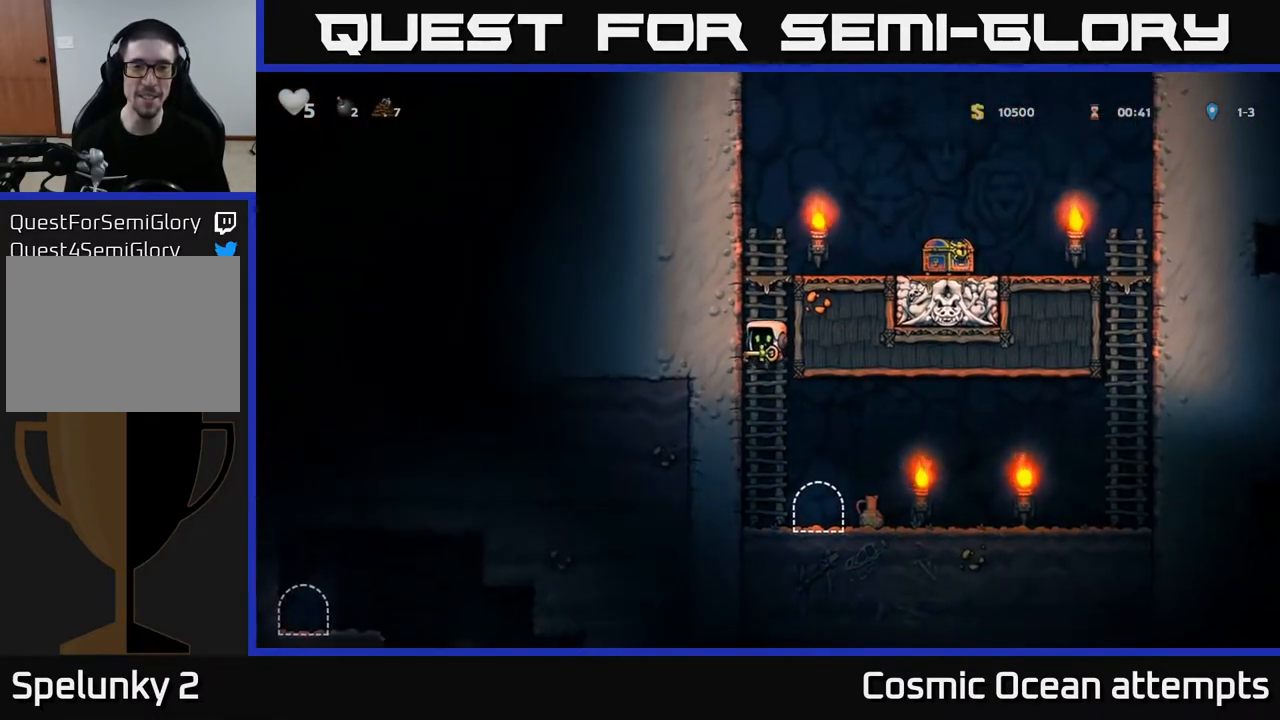
{"dt_ms": 500, "buttons": ["A", "DPAD_RIGHT"], "left_stick": "center", "right_stick": "center", "events": [[33, "A", "down"], [200, "A", "up"], [350, "A", "down"], [350, "DPAD_UP", "up"], [367, "DPAD_RIGHT", "down"], [417, "DPAD_DOWN", "down"], [467, "DPAD_DOWN", "up"]]}
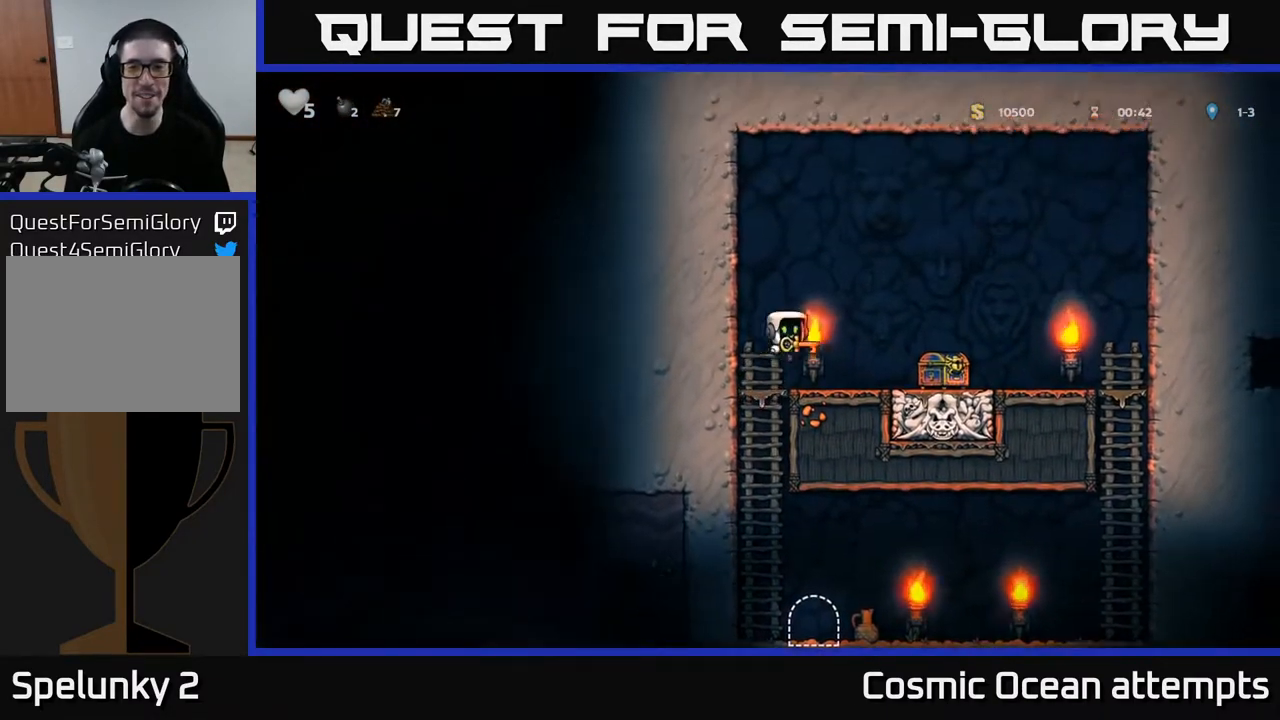
{"dt_ms": 500, "buttons": [], "left_stick": "center", "right_stick": "center", "events": [[33, "A", "up"], [283, "DPAD_RIGHT", "up"]]}
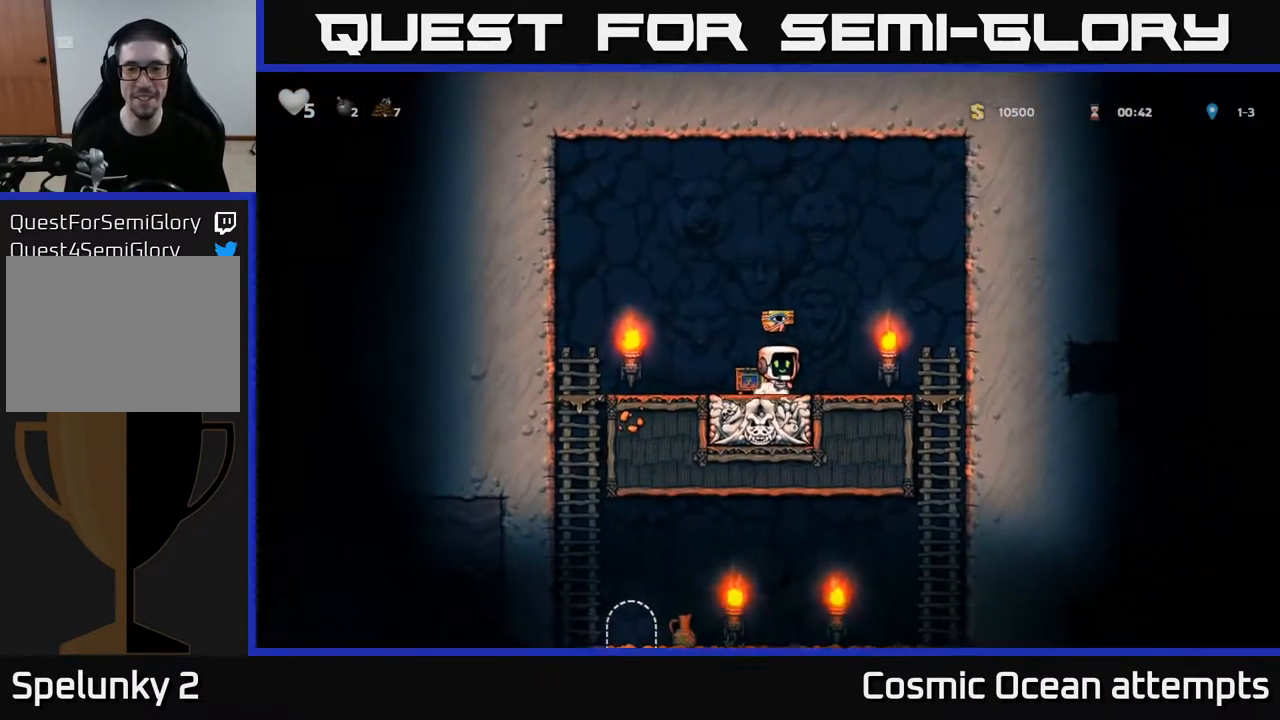
{"dt_ms": 500, "buttons": ["DPAD_RIGHT"], "left_stick": "center", "right_stick": "center", "events": [[167, "A", "down"], [233, "DPAD_RIGHT", "down"], [333, "A", "up"]]}
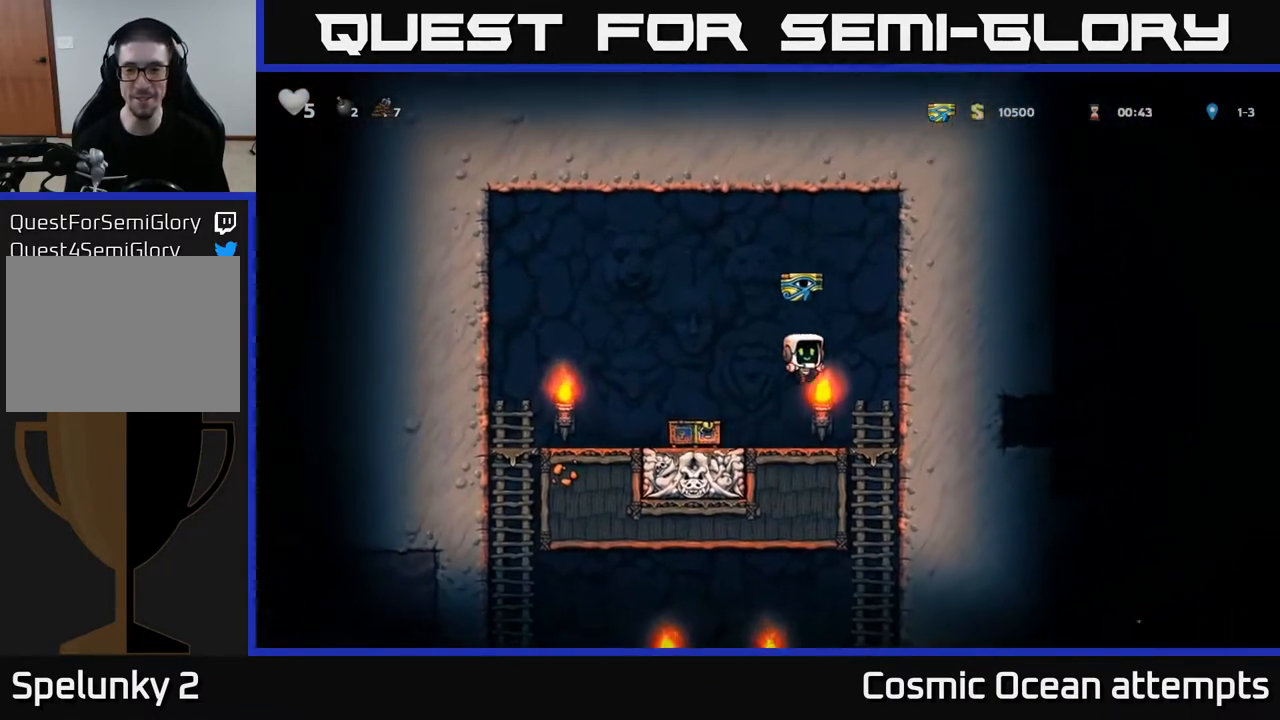
{"dt_ms": 500, "buttons": ["DPAD_DOWN"], "left_stick": "center", "right_stick": "center", "events": [[233, "DPAD_DOWN", "down"], [267, "DPAD_RIGHT", "up"], [317, "A", "down"], [467, "A", "up"]]}
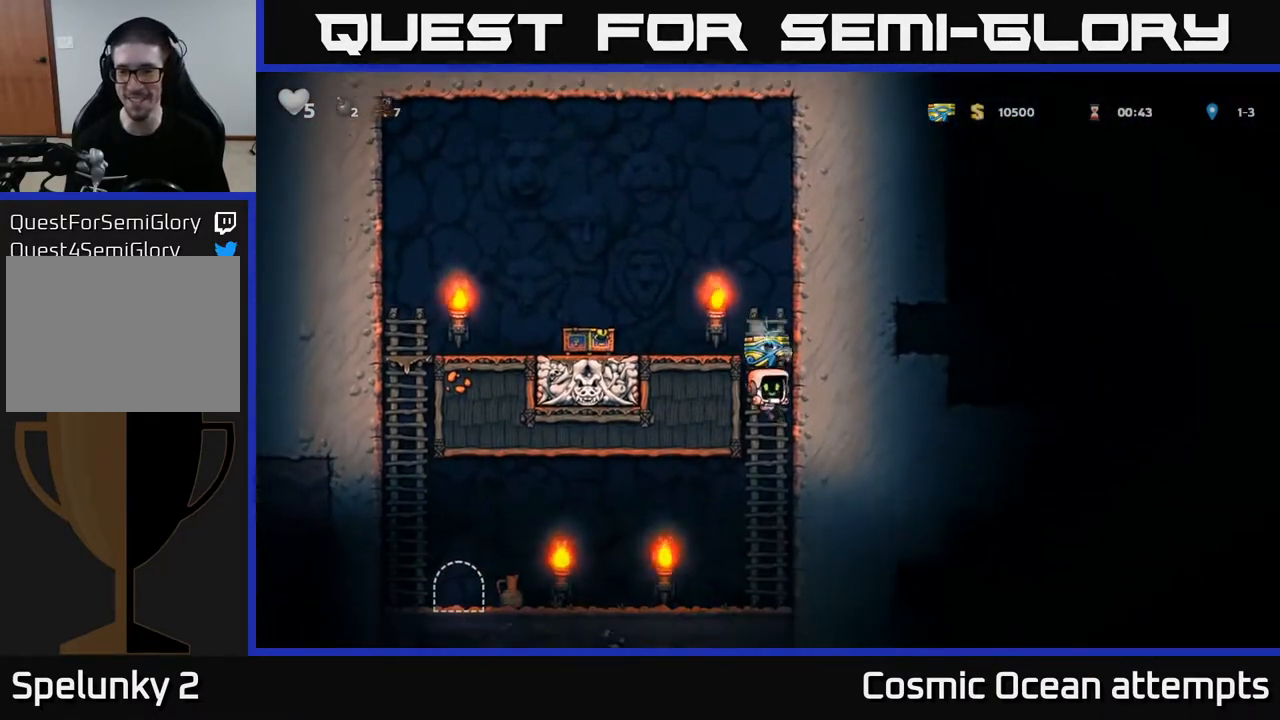
{"dt_ms": 500, "buttons": ["DPAD_LEFT"], "left_stick": "center", "right_stick": "center", "events": [[67, "DPAD_DOWN", "up"], [267, "DPAD_LEFT", "down"]]}
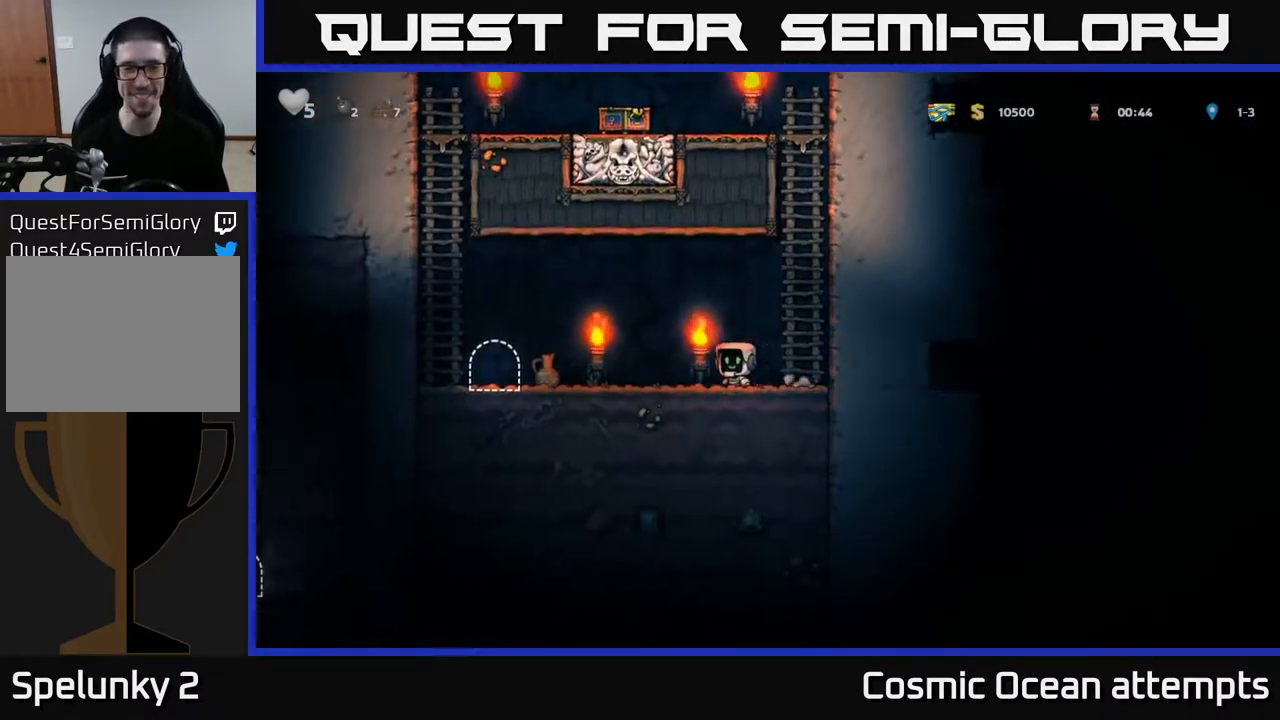
{"dt_ms": 500, "buttons": ["X", "DPAD_DOWN"], "left_stick": "center", "right_stick": "center", "events": [[383, "DPAD_DOWN", "down"], [383, "DPAD_LEFT", "up"], [433, "X", "down"]]}
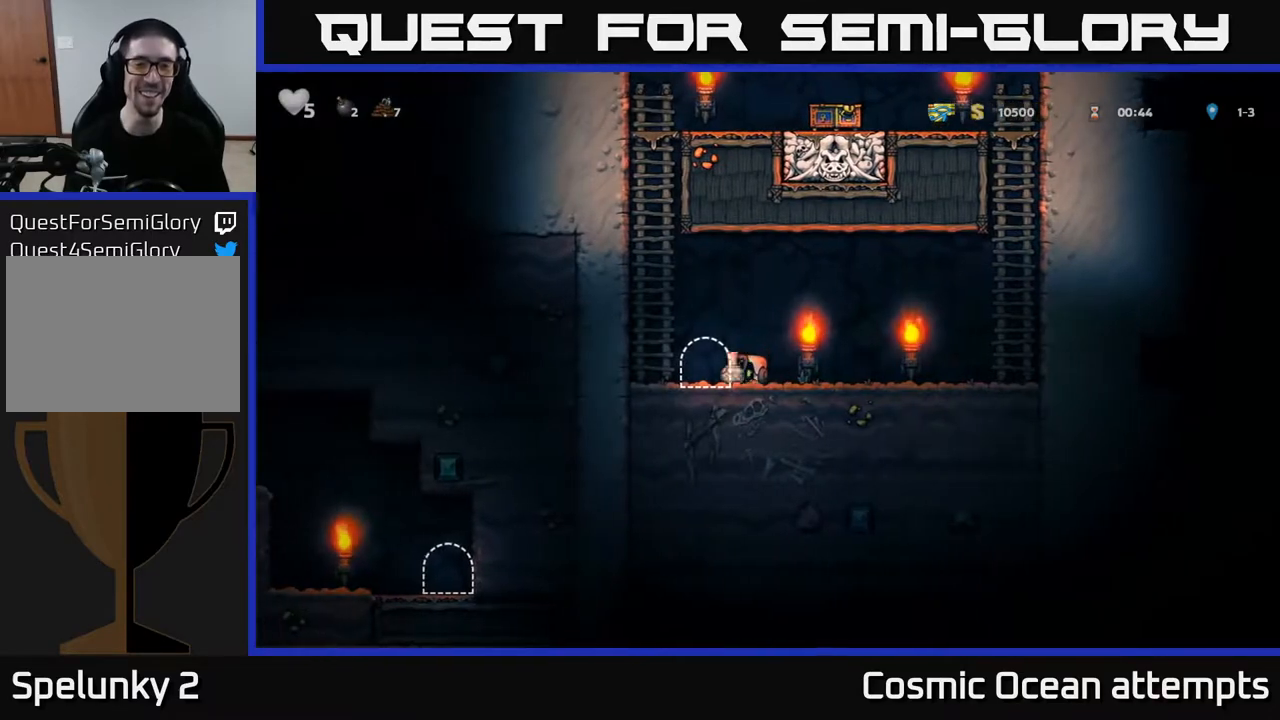
{"dt_ms": 500, "buttons": [], "left_stick": "center", "right_stick": "center", "events": [[17, "DPAD_DOWN", "up"], [33, "DPAD_RIGHT", "down"], [33, "X", "up"], [133, "A", "down"], [167, "DPAD_RIGHT", "up"], [283, "A", "up"], [333, "X", "down"], [433, "X", "up"]]}
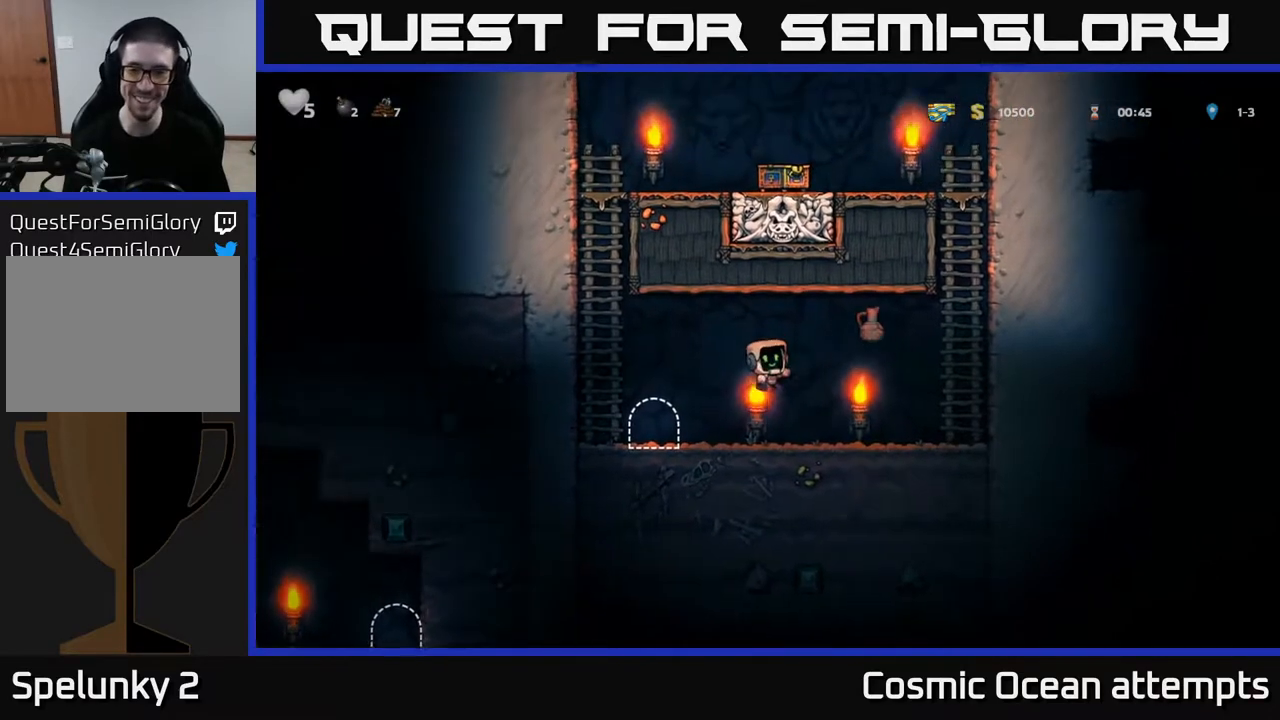
{"dt_ms": 500, "buttons": ["DPAD_RIGHT"], "left_stick": "center", "right_stick": "center", "events": [[350, "DPAD_RIGHT", "down"]]}
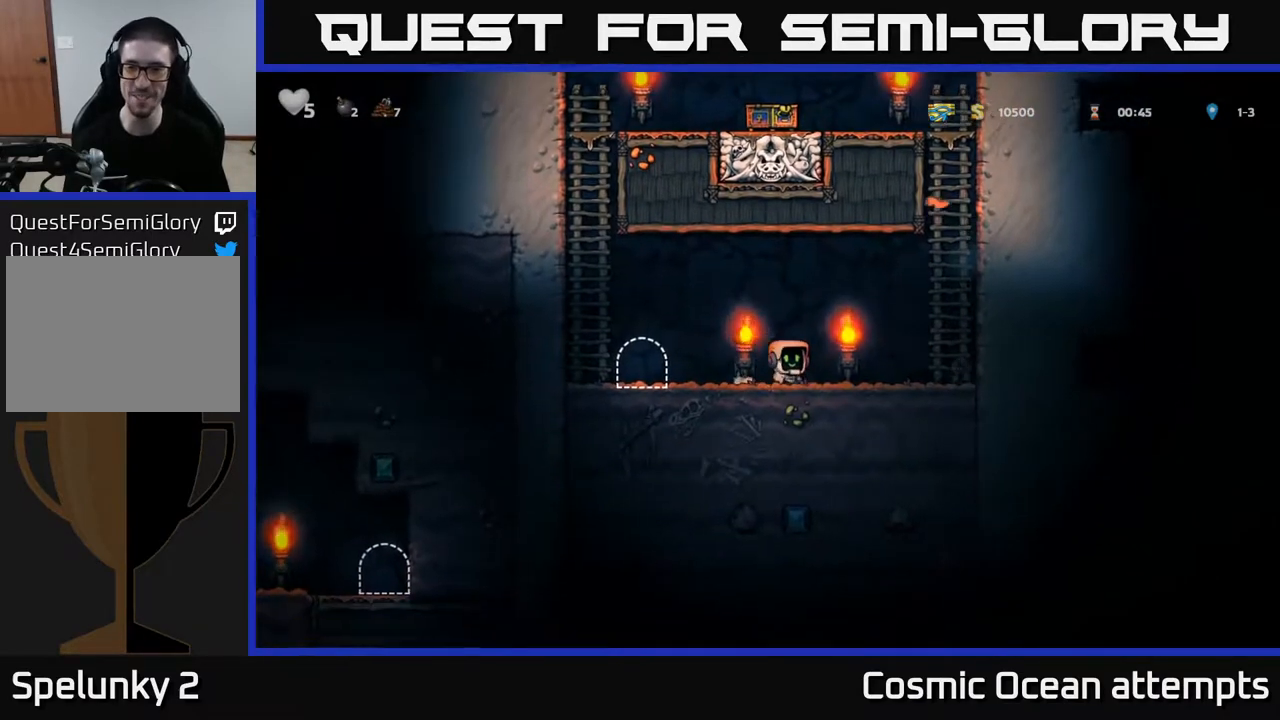
{"dt_ms": 500, "buttons": ["A"], "left_stick": "center", "right_stick": "center", "events": [[17, "A", "down"], [217, "A", "up"], [433, "A", "down"], [433, "DPAD_RIGHT", "up"]]}
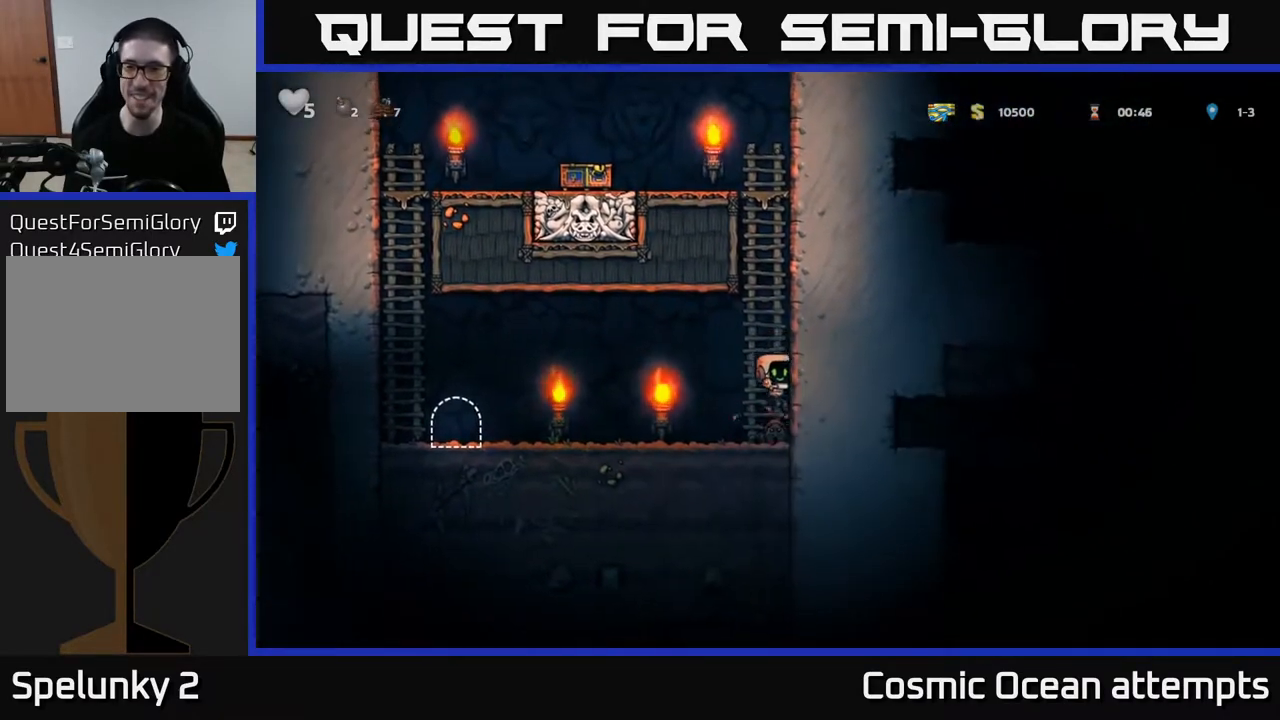
{"dt_ms": 500, "buttons": ["DPAD_UP"], "left_stick": "center", "right_stick": "center", "events": [[233, "A", "up"], [233, "DPAD_UP", "down"]]}
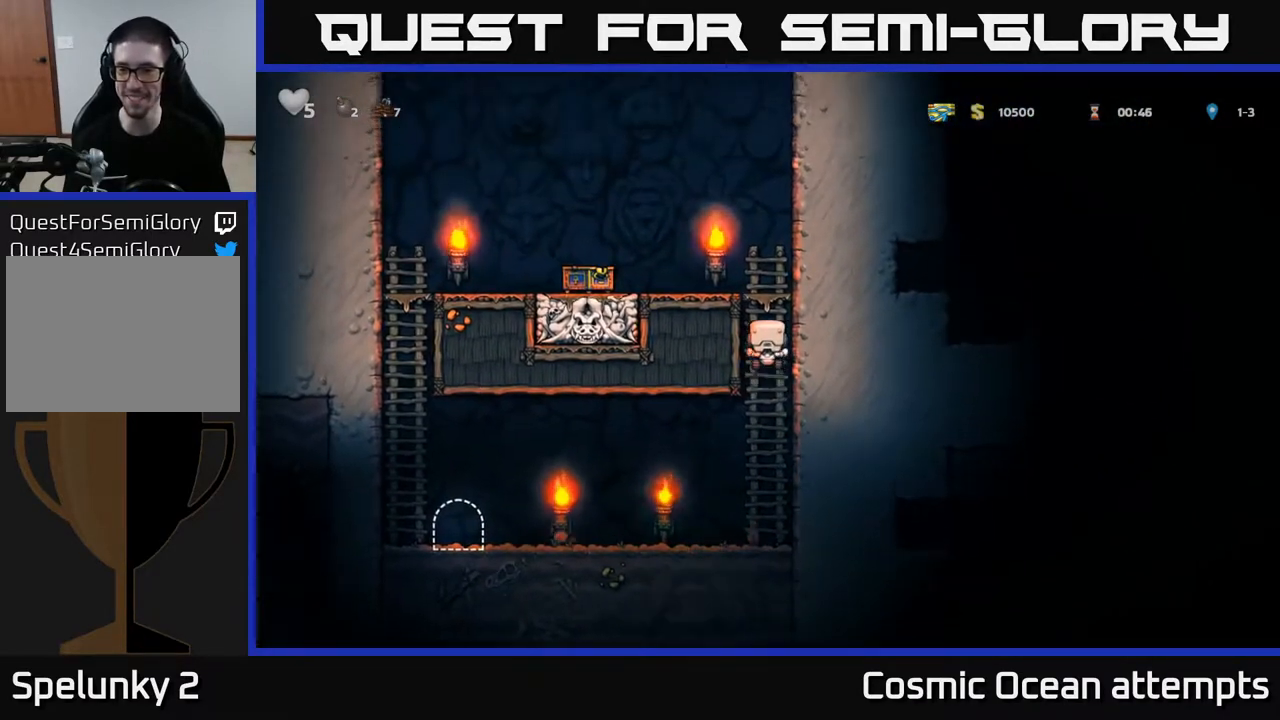
{"dt_ms": 500, "buttons": [], "left_stick": "center", "right_stick": "center", "events": [[183, "DPAD_UP", "up"], [200, "DPAD_RIGHT", "down"], [233, "A", "down"], [417, "A", "up"], [433, "DPAD_RIGHT", "up"]]}
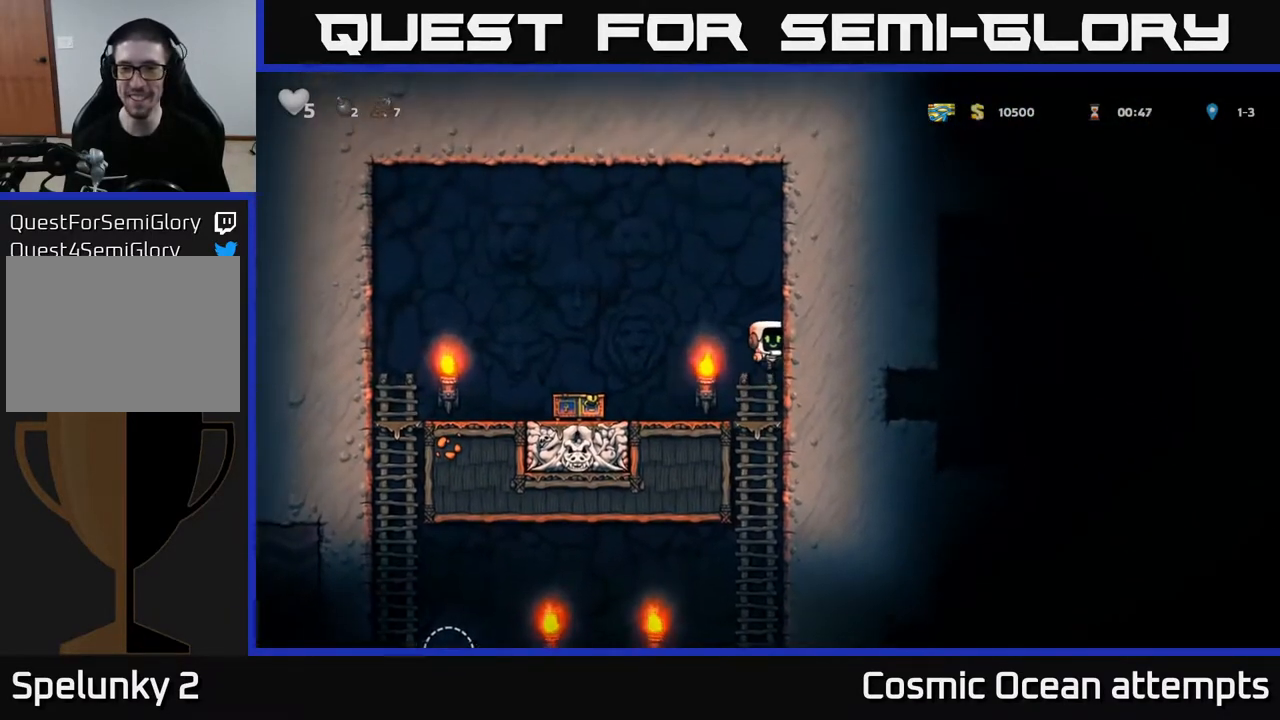
{"dt_ms": 500, "buttons": ["A", "DPAD_LEFT"], "left_stick": "center", "right_stick": "center", "events": [[117, "DPAD_LEFT", "down"], [467, "A", "down"]]}